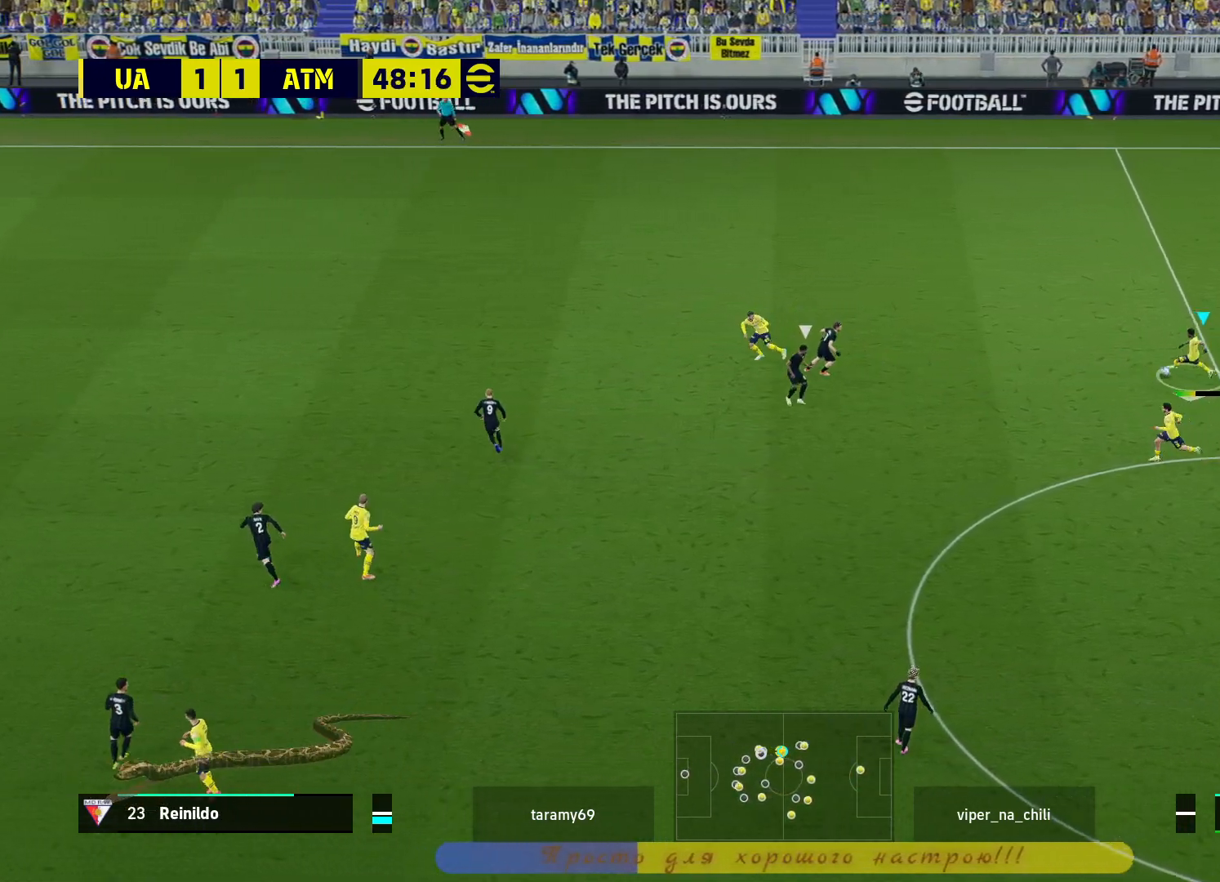
Gameplay with a controller (PlayStation layout); each line is a JSON object with the inputs held at the frame after it. "events" lists button and stick changes between this image and that frame as [ms after this image, input, new state], when the widget could be followed in between. Not read: R3.
{"buttons": [], "left_stick": "center", "right_stick": "center", "events": [[17, "CROSS", "down"], [17, "L1", "down"], [17, "L3", "down"], [150, "CROSS", "up"], [150, "L3", "up"], [183, "L1", "up"], [183, "left_stick", "center"]]}
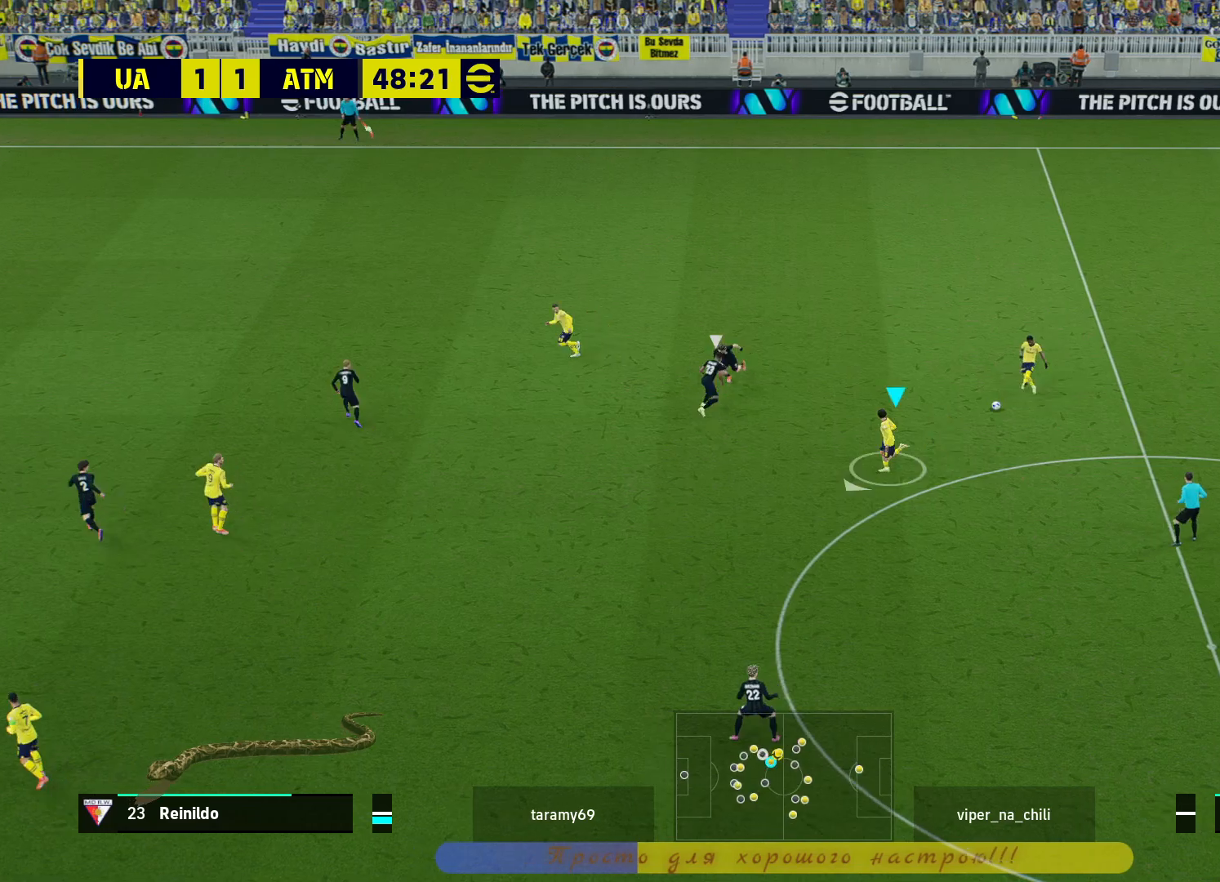
{"buttons": [], "left_stick": "left", "right_stick": "center", "events": [[267, "left_stick", "left"]]}
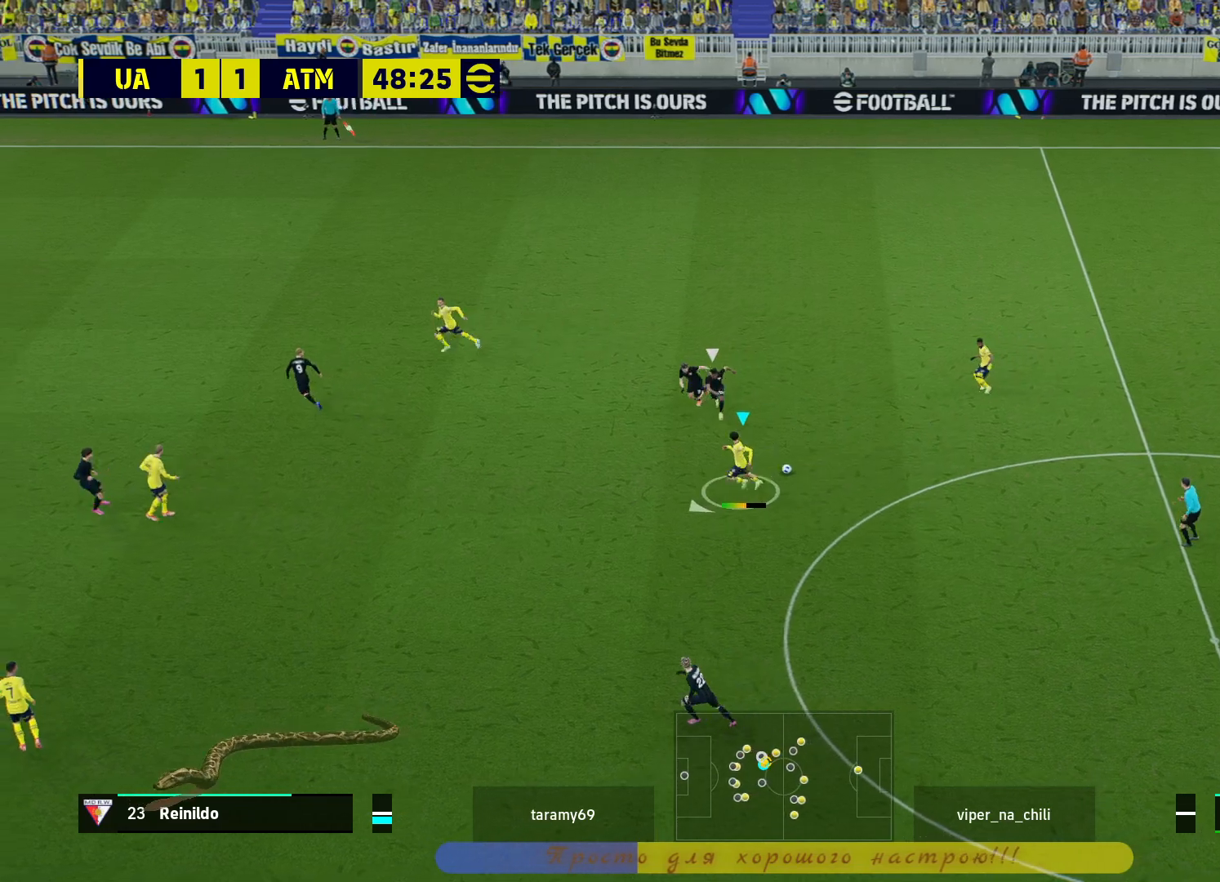
{"buttons": [], "left_stick": "down-left", "right_stick": "center", "events": [[167, "left_stick", "down-left"], [283, "TRIANGLE", "down"], [300, "left_stick", "down"], [417, "TRIANGLE", "up"], [467, "left_stick", "down-left"]]}
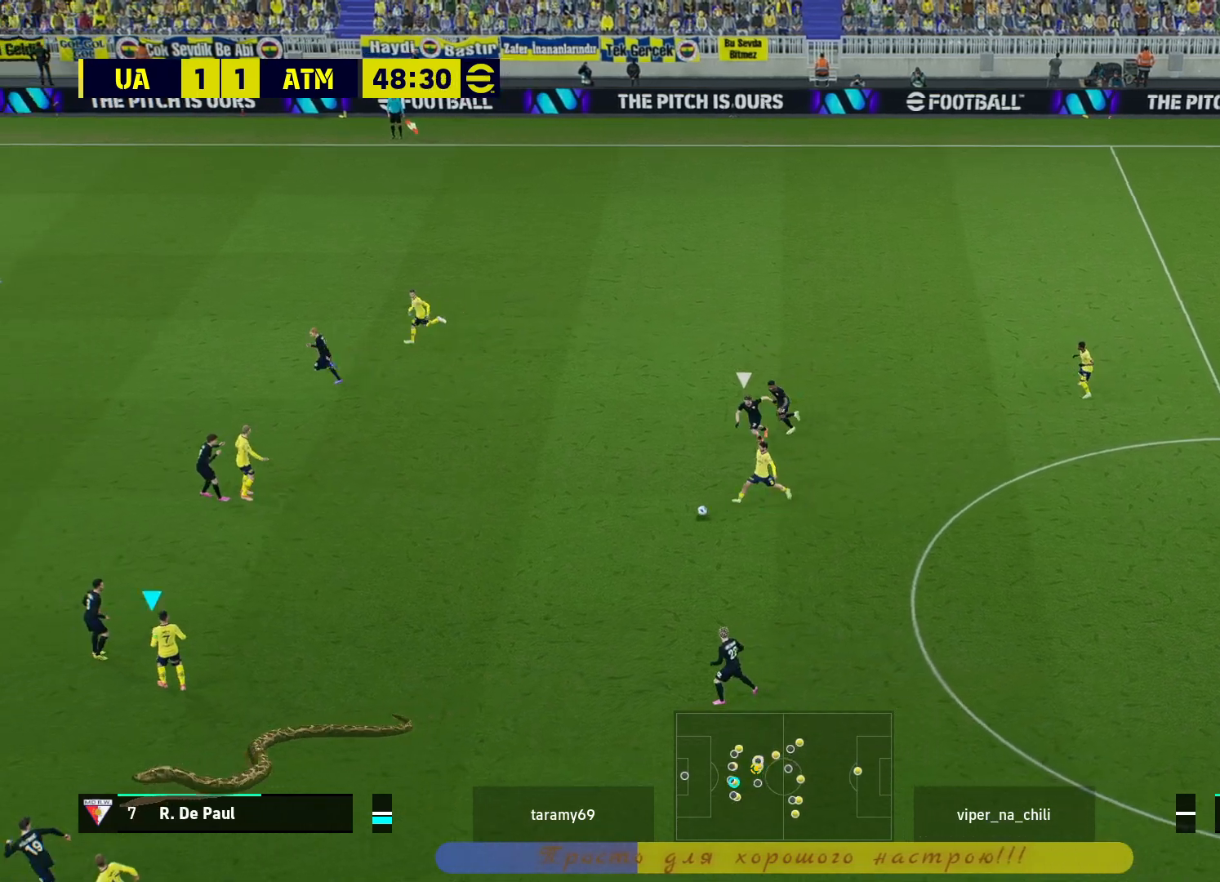
{"buttons": [], "left_stick": "down-left", "right_stick": "center", "events": [[233, "CROSS", "down"], [317, "CROSS", "up"]]}
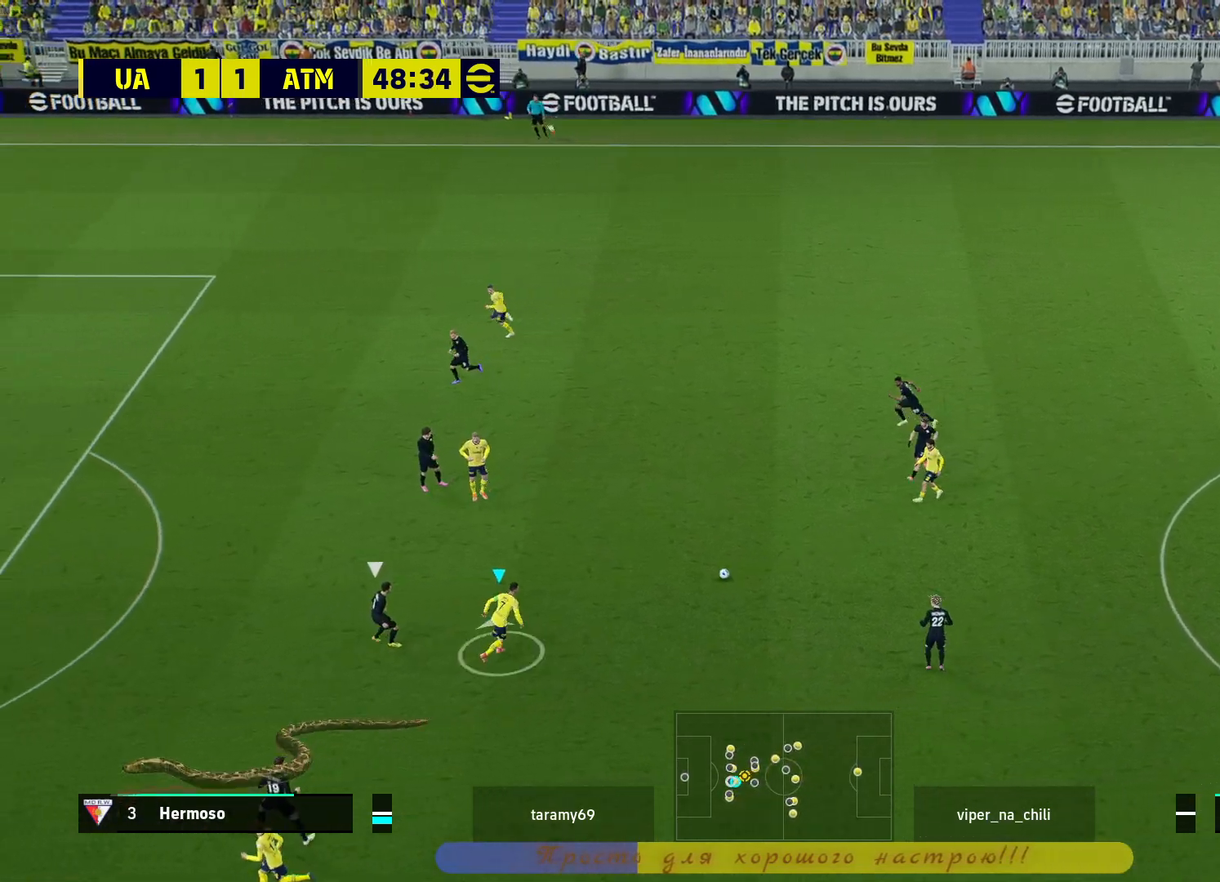
{"buttons": [], "left_stick": "center", "right_stick": "center", "events": [[50, "left_stick", "center"]]}
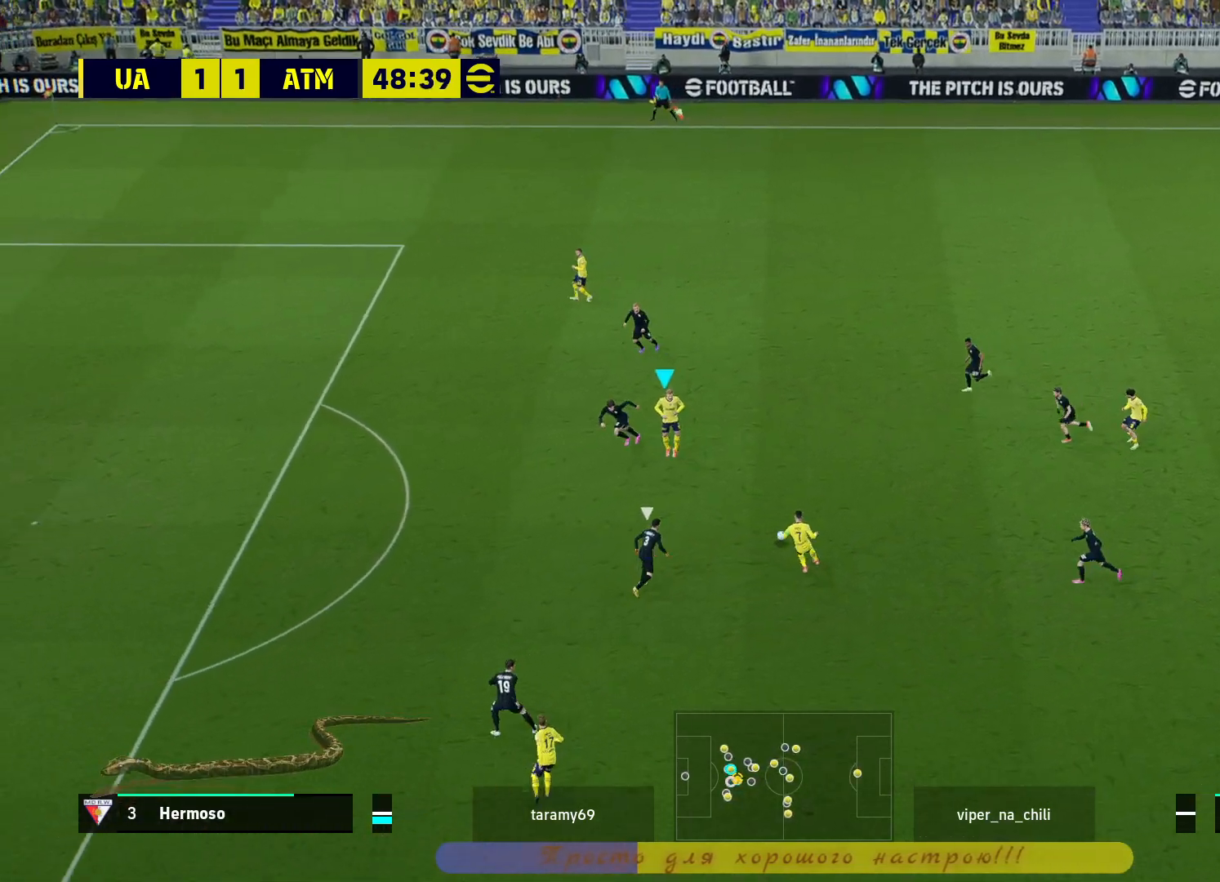
{"buttons": ["L1"], "left_stick": "up-left", "right_stick": "center", "events": [[500, "L1", "down"], [500, "left_stick", "up-left"]]}
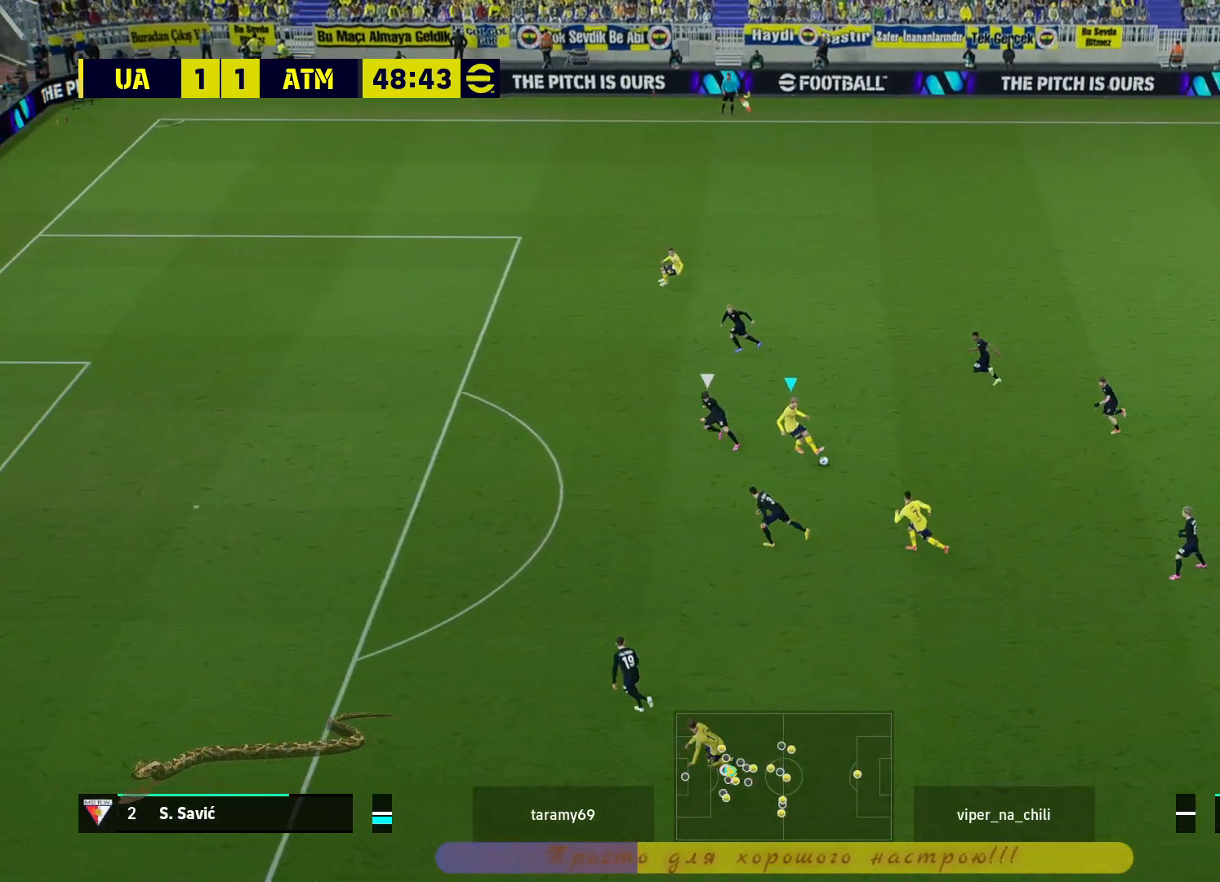
{"buttons": [], "left_stick": "center", "right_stick": "center", "events": [[33, "CROSS", "down"], [133, "CROSS", "up"], [183, "L1", "up"], [200, "left_stick", "center"]]}
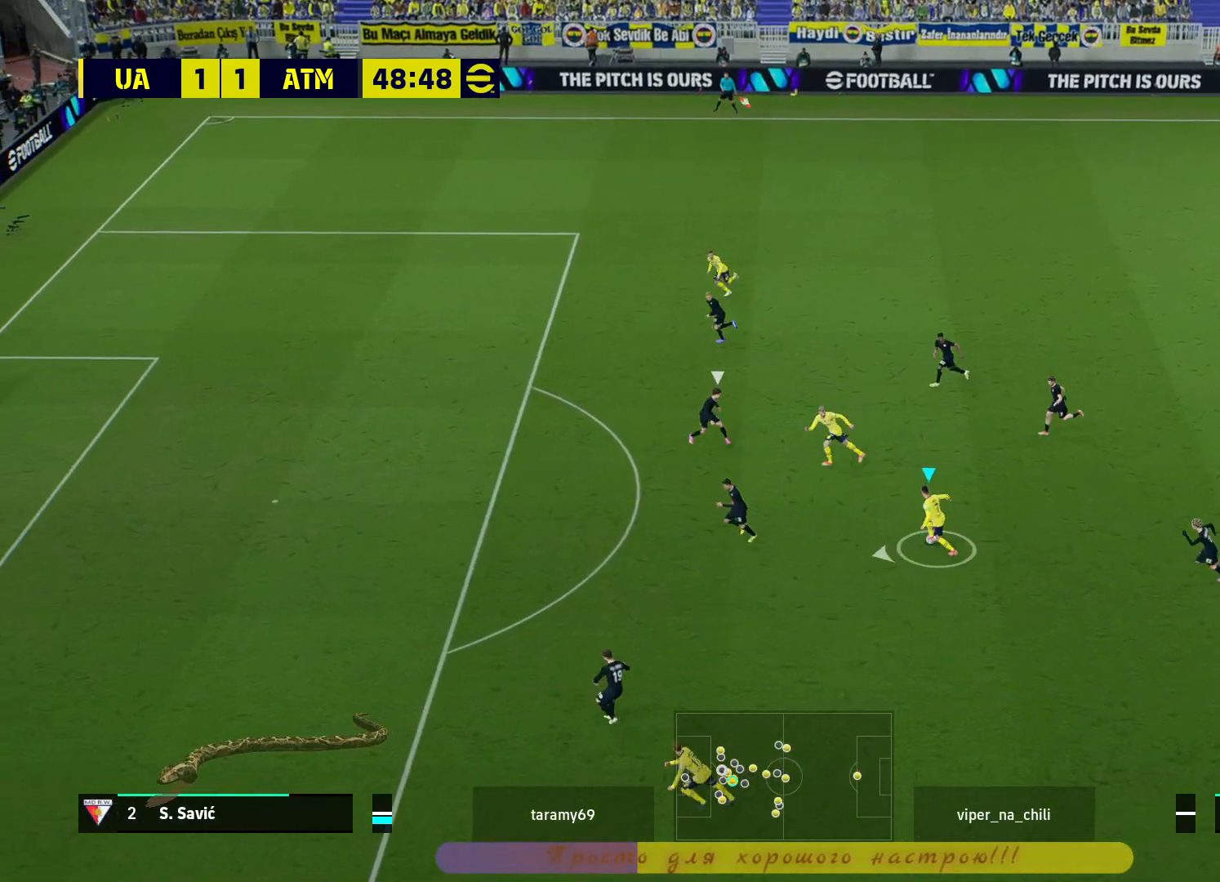
{"buttons": [], "left_stick": "center", "right_stick": "center", "events": [[200, "left_stick", "down-right"], [300, "CROSS", "down"], [300, "L1", "down"], [367, "L3", "down"], [450, "CROSS", "up"], [450, "L1", "up"], [450, "L3", "up"], [467, "left_stick", "center"]]}
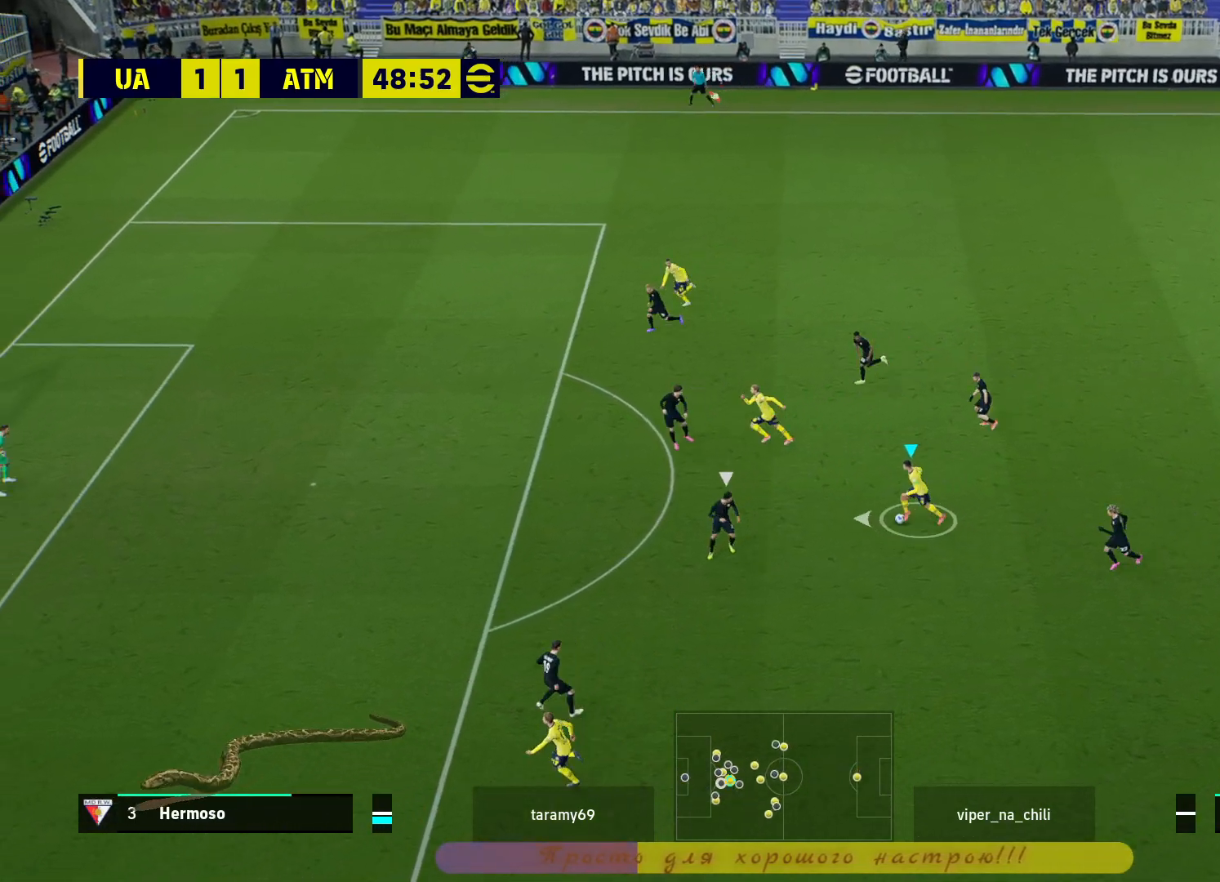
{"buttons": [], "left_stick": "left", "right_stick": "center", "events": [[467, "left_stick", "left"]]}
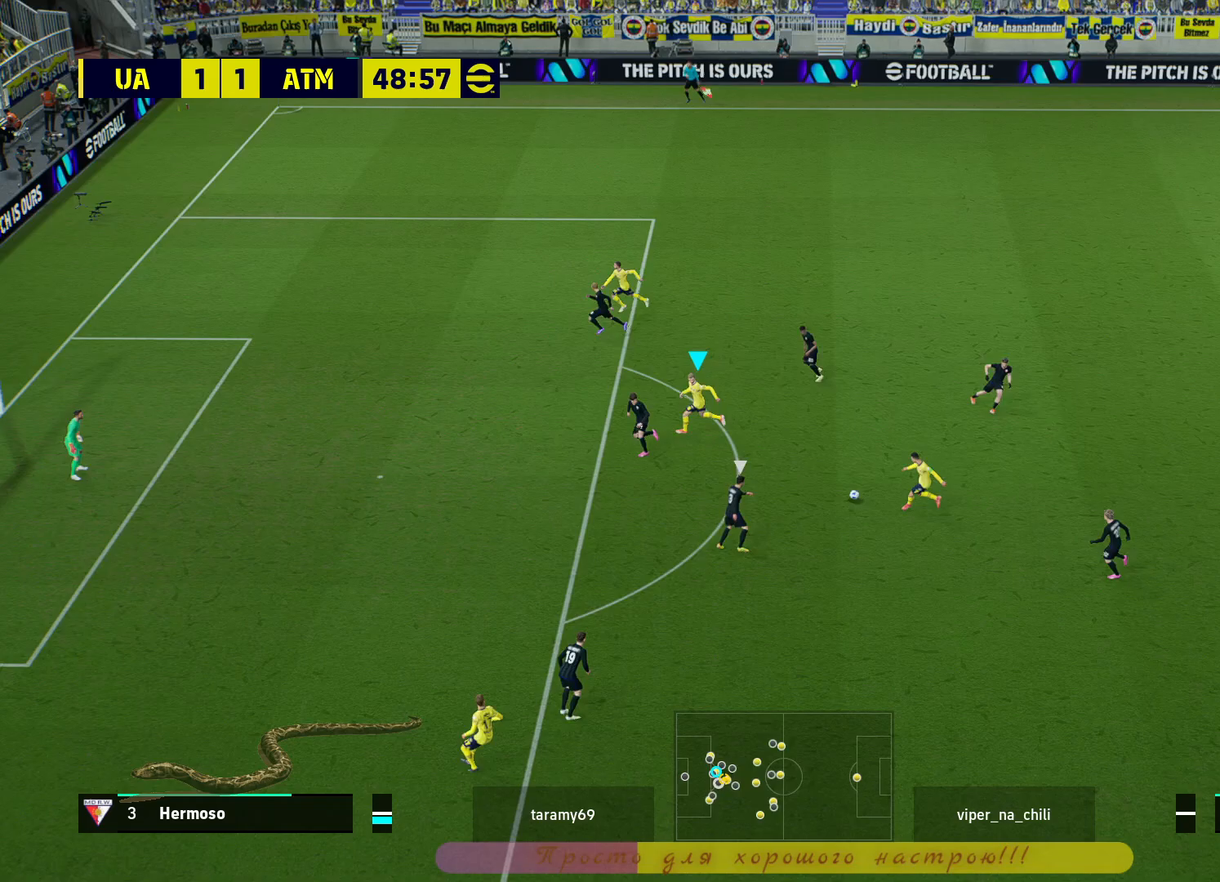
{"buttons": [], "left_stick": "left", "right_stick": "center", "events": []}
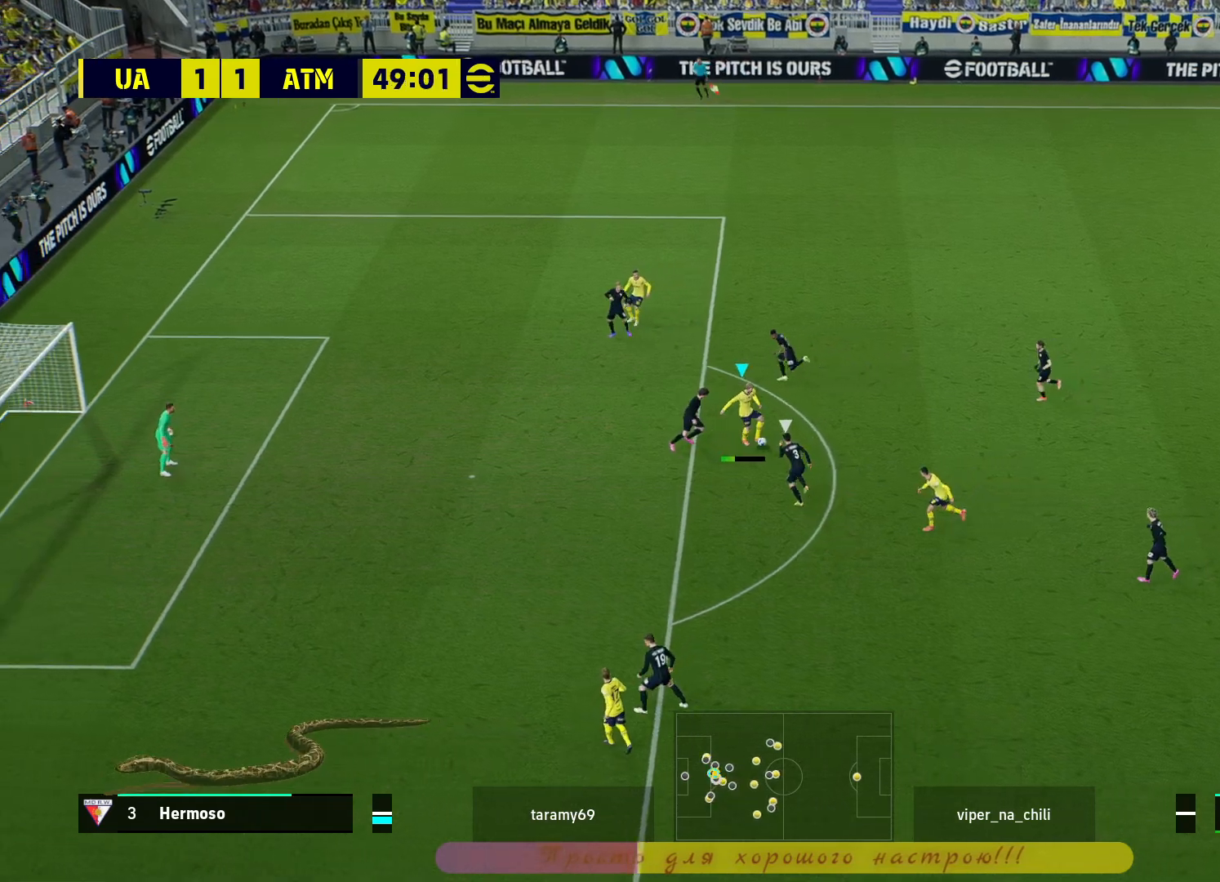
{"buttons": [], "left_stick": "center", "right_stick": "center", "events": [[33, "CROSS", "down"], [33, "L1", "down"], [100, "CROSS", "up"], [100, "L1", "up"], [133, "left_stick", "center"]]}
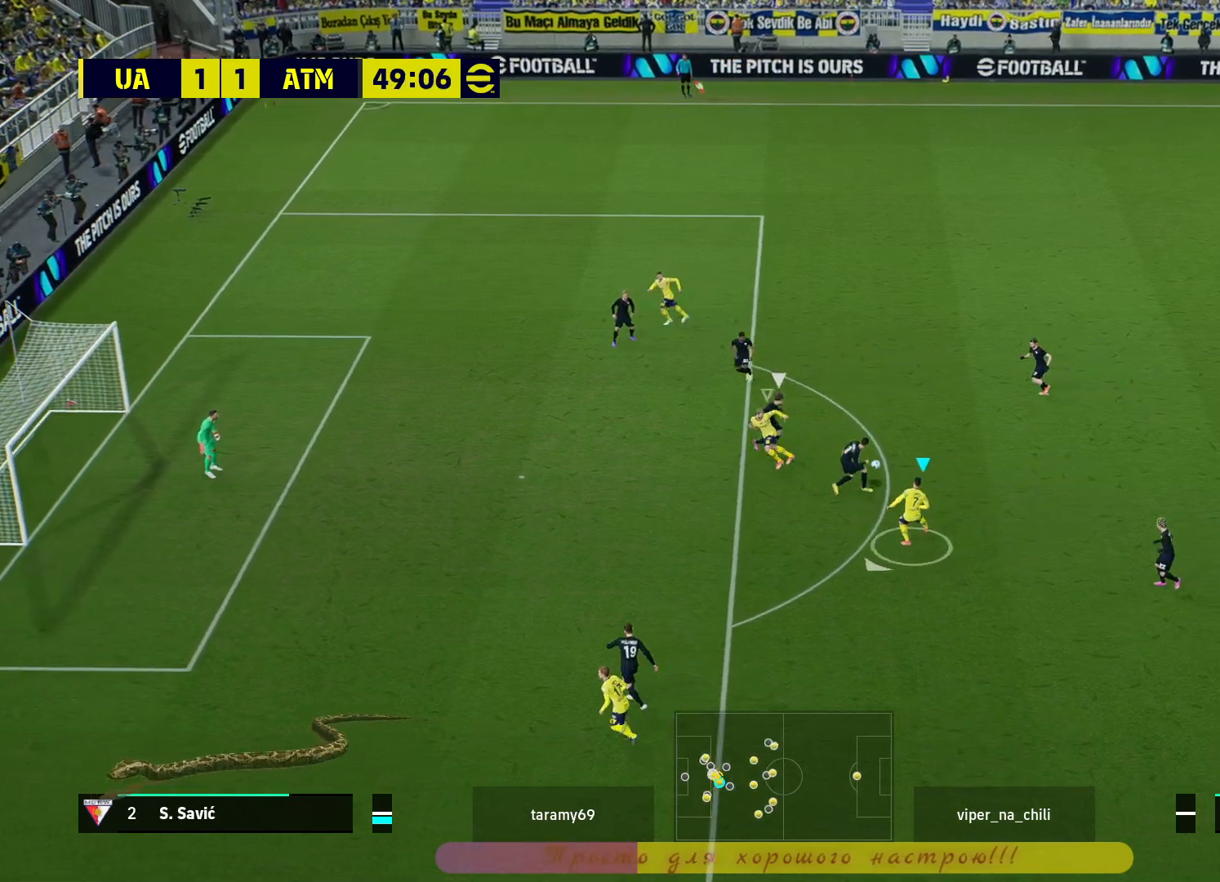
{"buttons": ["CROSS", "L1", "L3"], "left_stick": "down-right", "right_stick": "center", "events": [[317, "left_stick", "down-right"], [433, "L1", "down"], [467, "CROSS", "down"], [467, "L3", "down"]]}
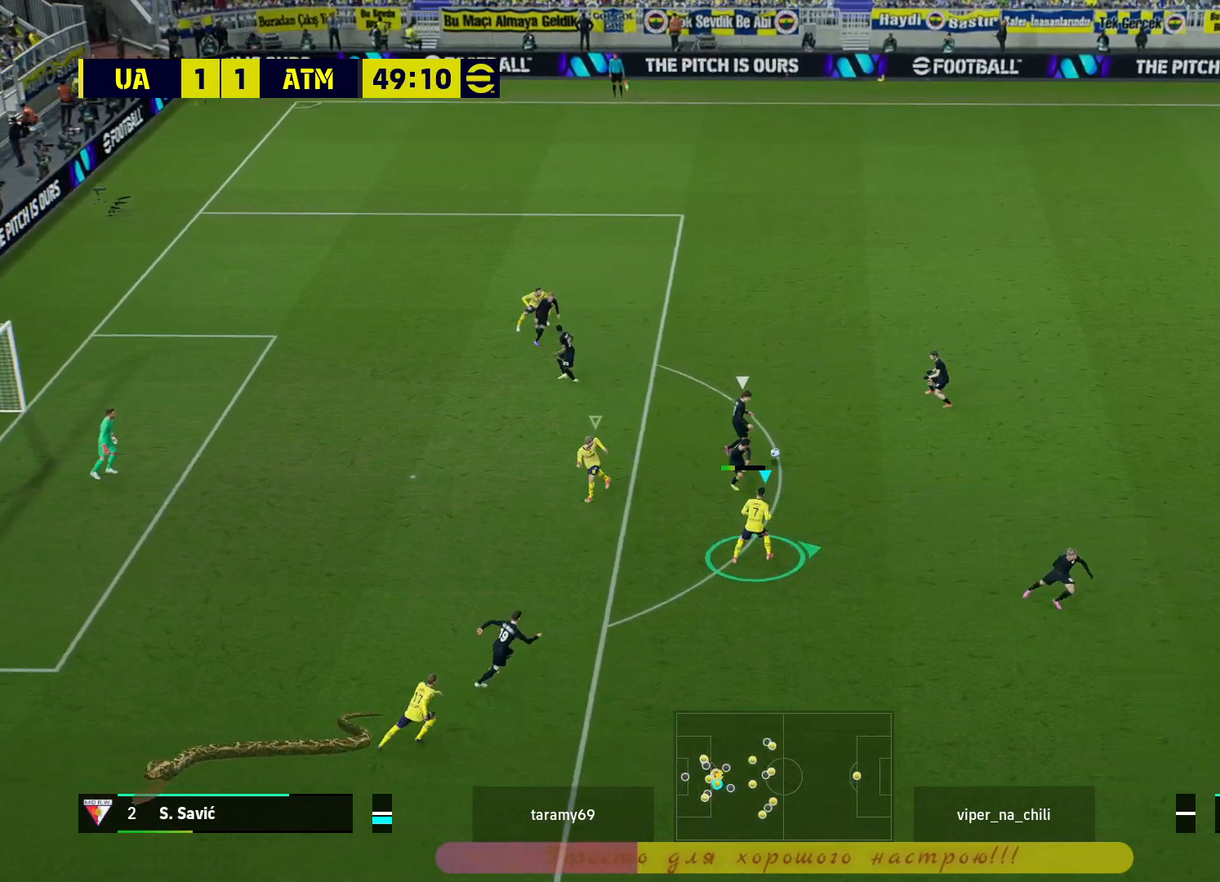
{"buttons": [], "left_stick": "center", "right_stick": "center", "events": [[83, "CROSS", "up"], [117, "L3", "up"], [133, "L1", "up"], [133, "left_stick", "center"]]}
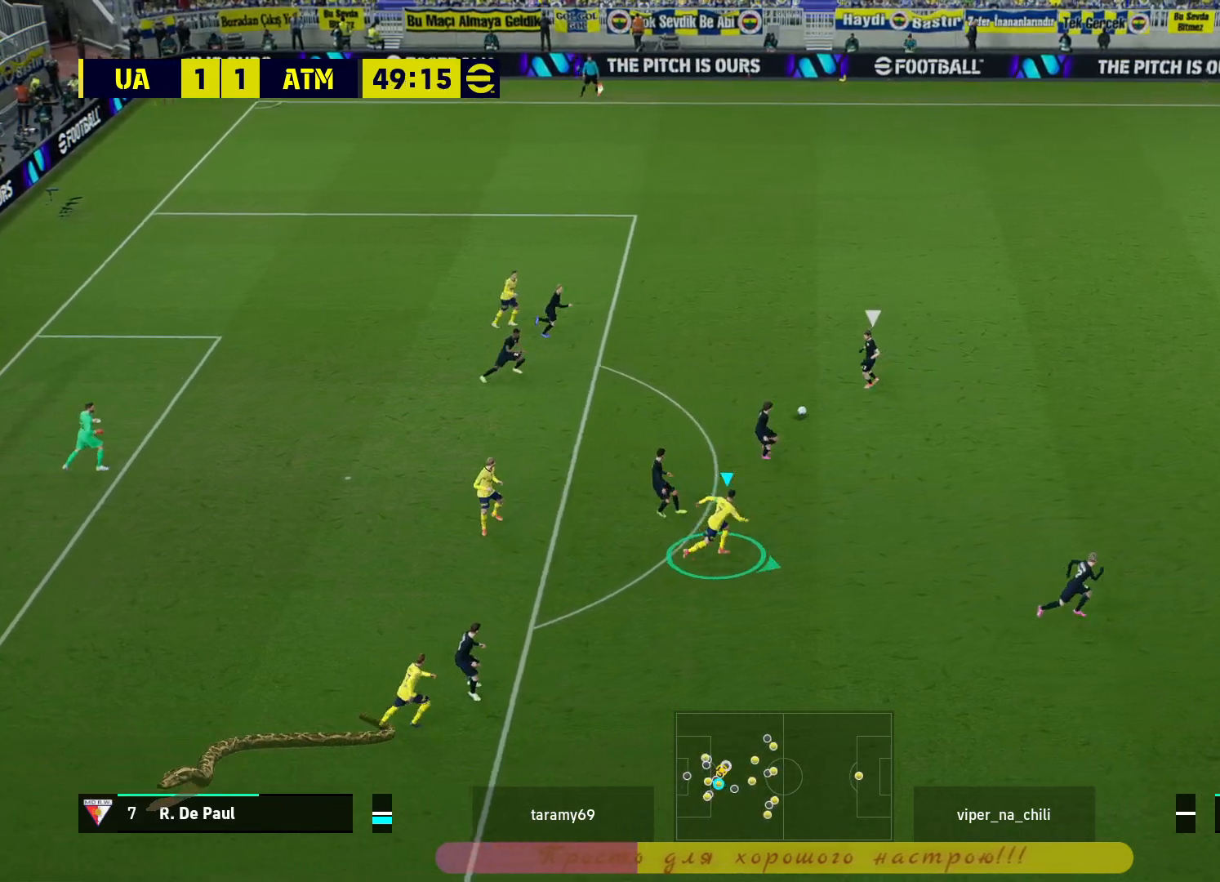
{"buttons": [], "left_stick": "down-left", "right_stick": "center", "events": [[33, "left_stick", "down"], [250, "left_stick", "down-left"]]}
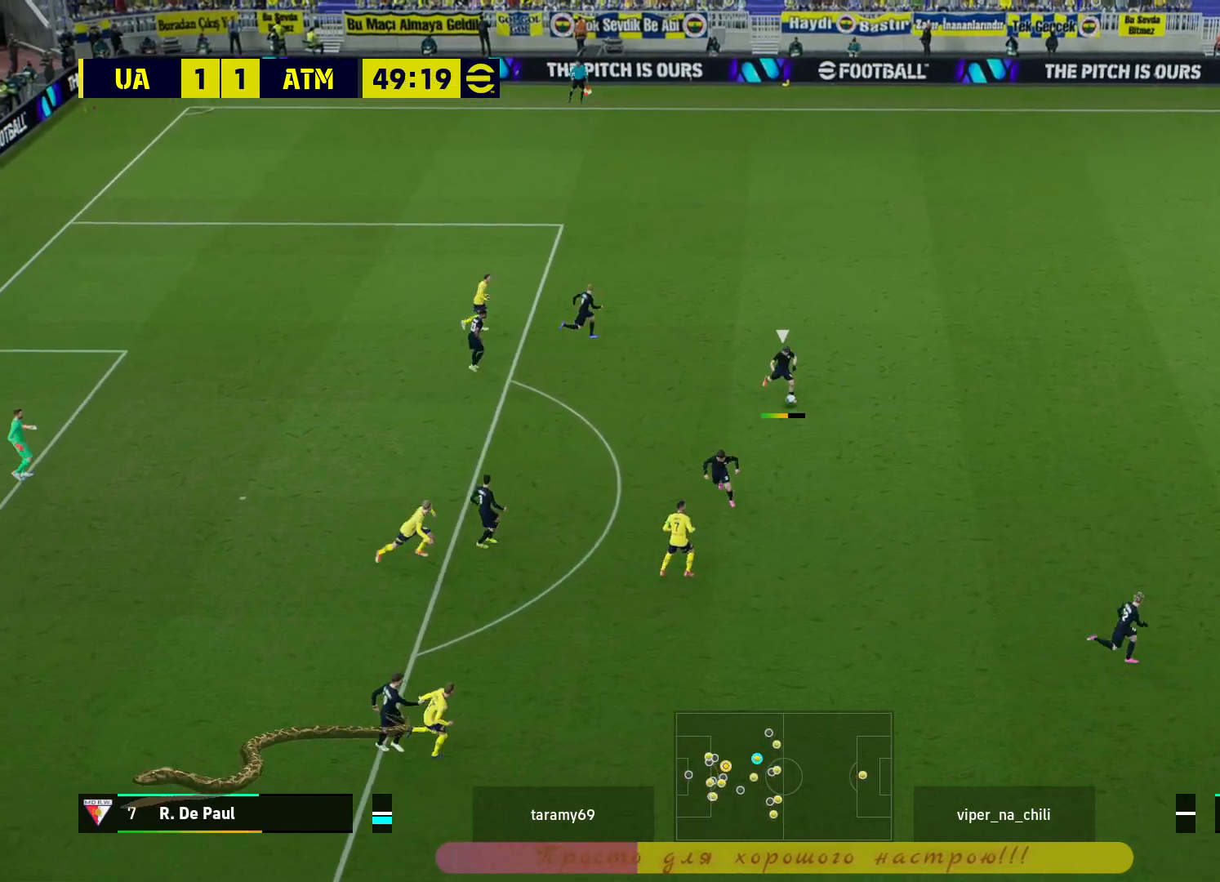
{"buttons": ["R2"], "left_stick": "right", "right_stick": "center", "events": [[133, "R2", "down"], [133, "left_stick", "right"]]}
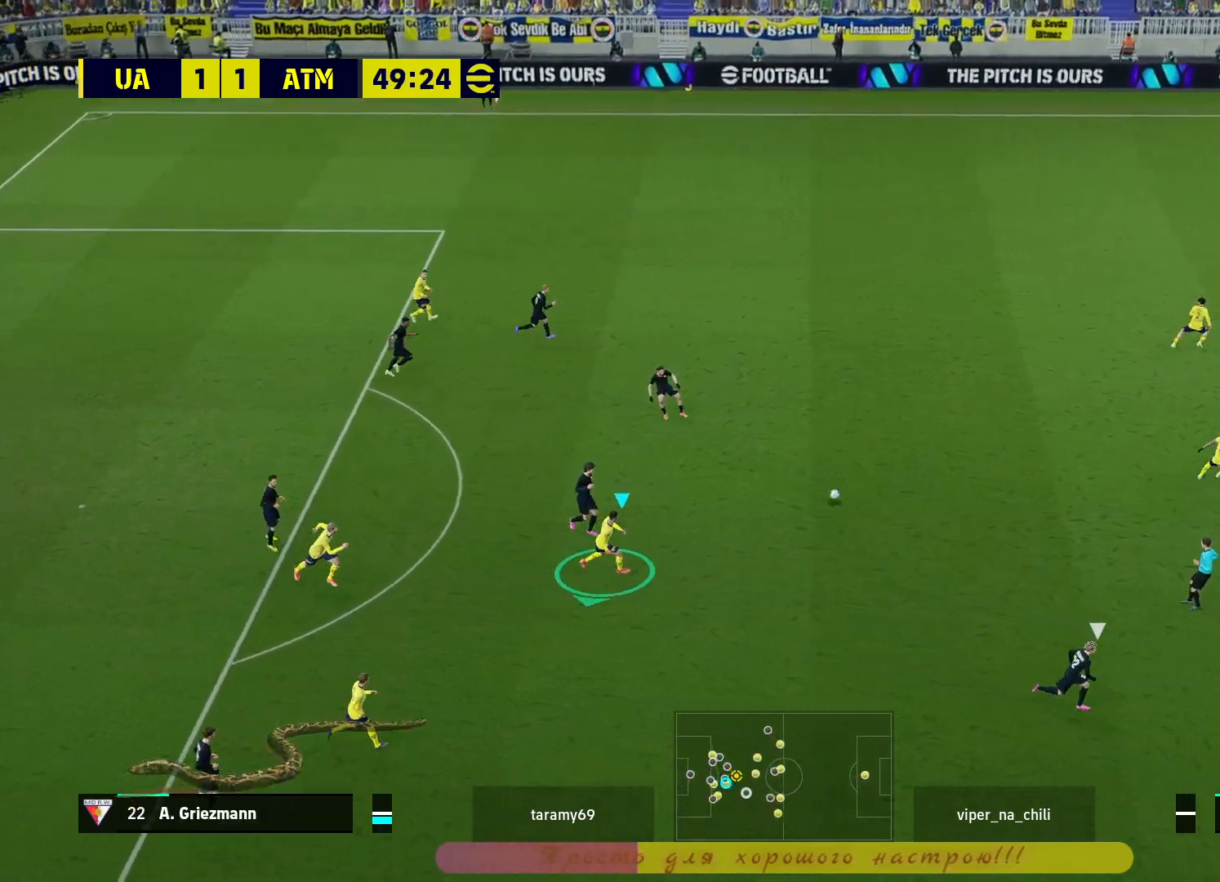
{"buttons": ["L1", "R2", "L3"], "left_stick": "center", "right_stick": "center", "events": [[300, "L3", "down"], [350, "L1", "down"], [383, "left_stick", "center"]]}
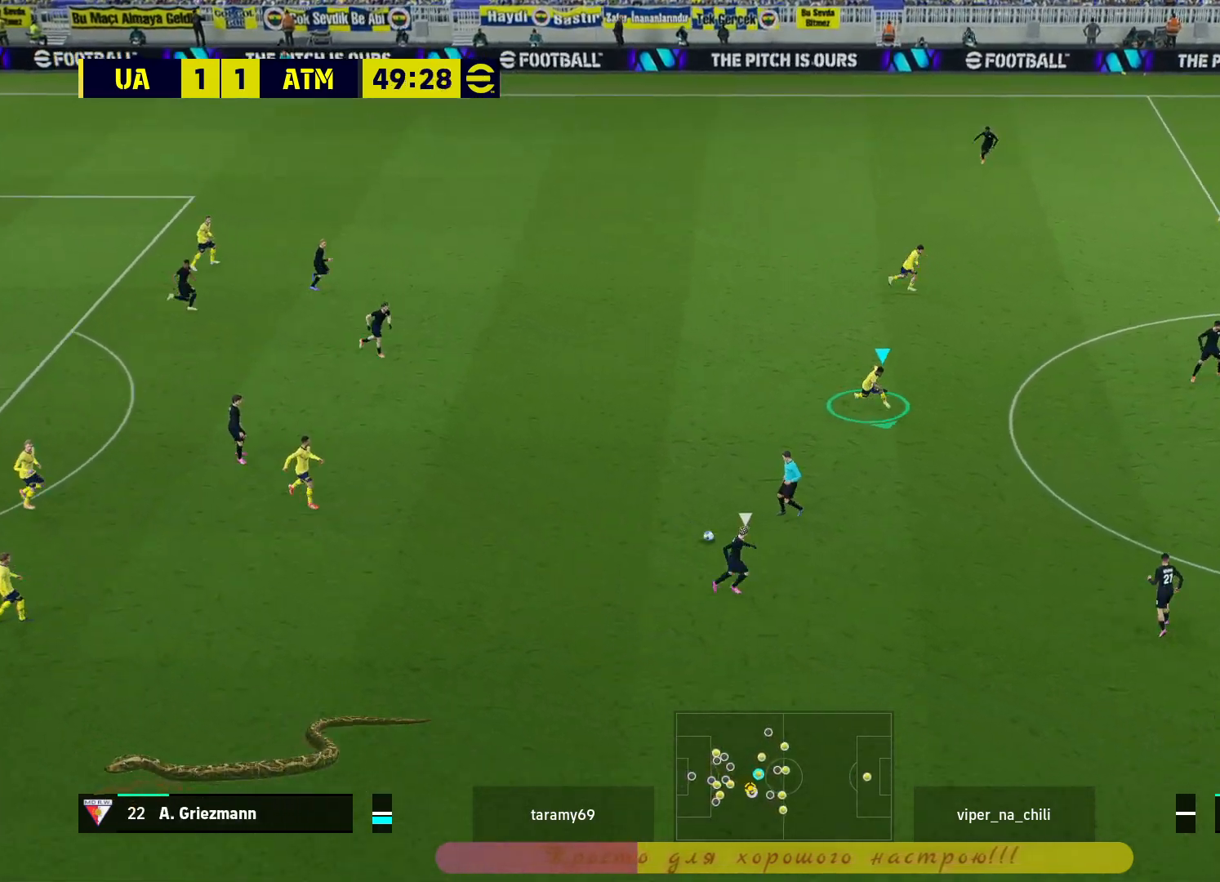
{"buttons": ["L1", "R2"], "left_stick": "up-left", "right_stick": "center", "events": [[17, "L3", "up"], [50, "L1", "up"], [50, "left_stick", "up-left"], [350, "L1", "down"]]}
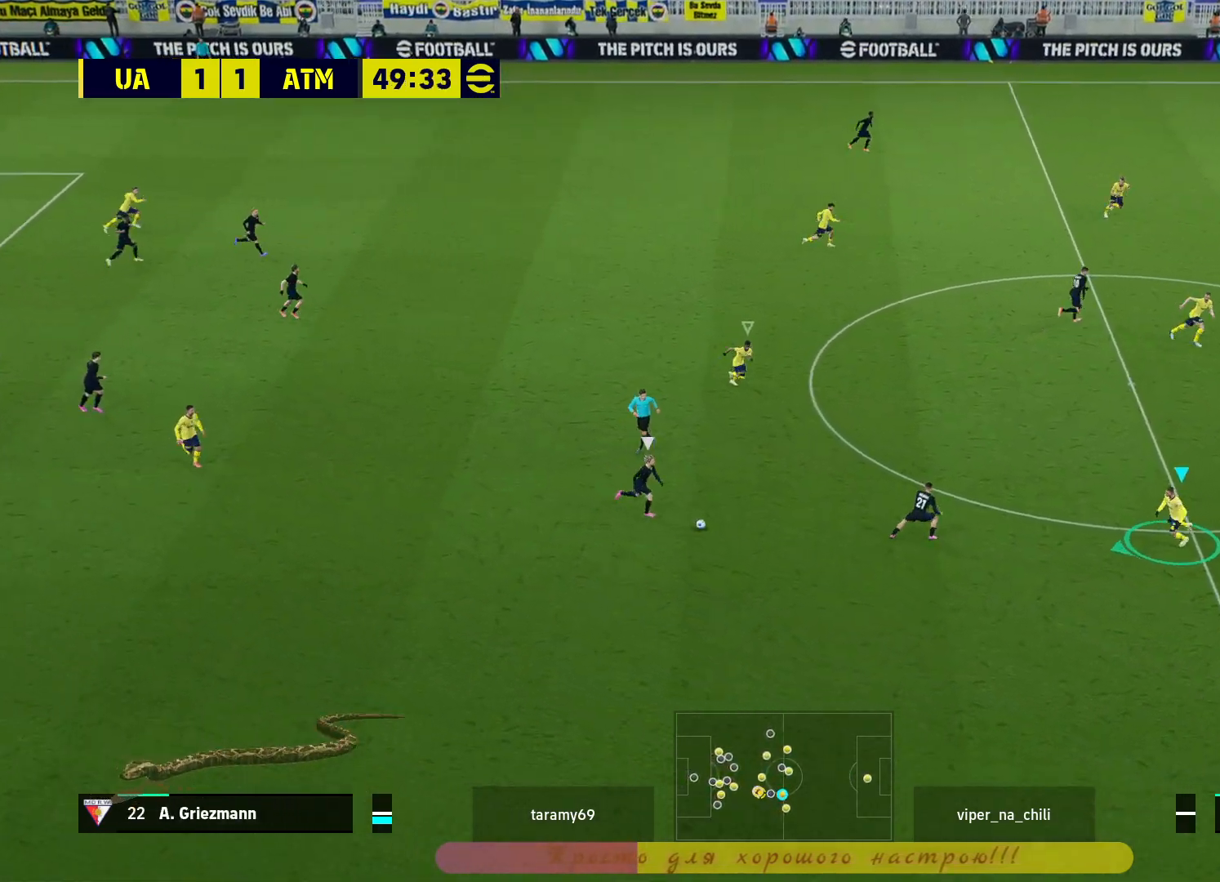
{"buttons": ["R2"], "left_stick": "down", "right_stick": "center", "events": [[17, "L1", "up"], [17, "left_stick", "left"], [200, "left_stick", "down-left"], [333, "left_stick", "down"]]}
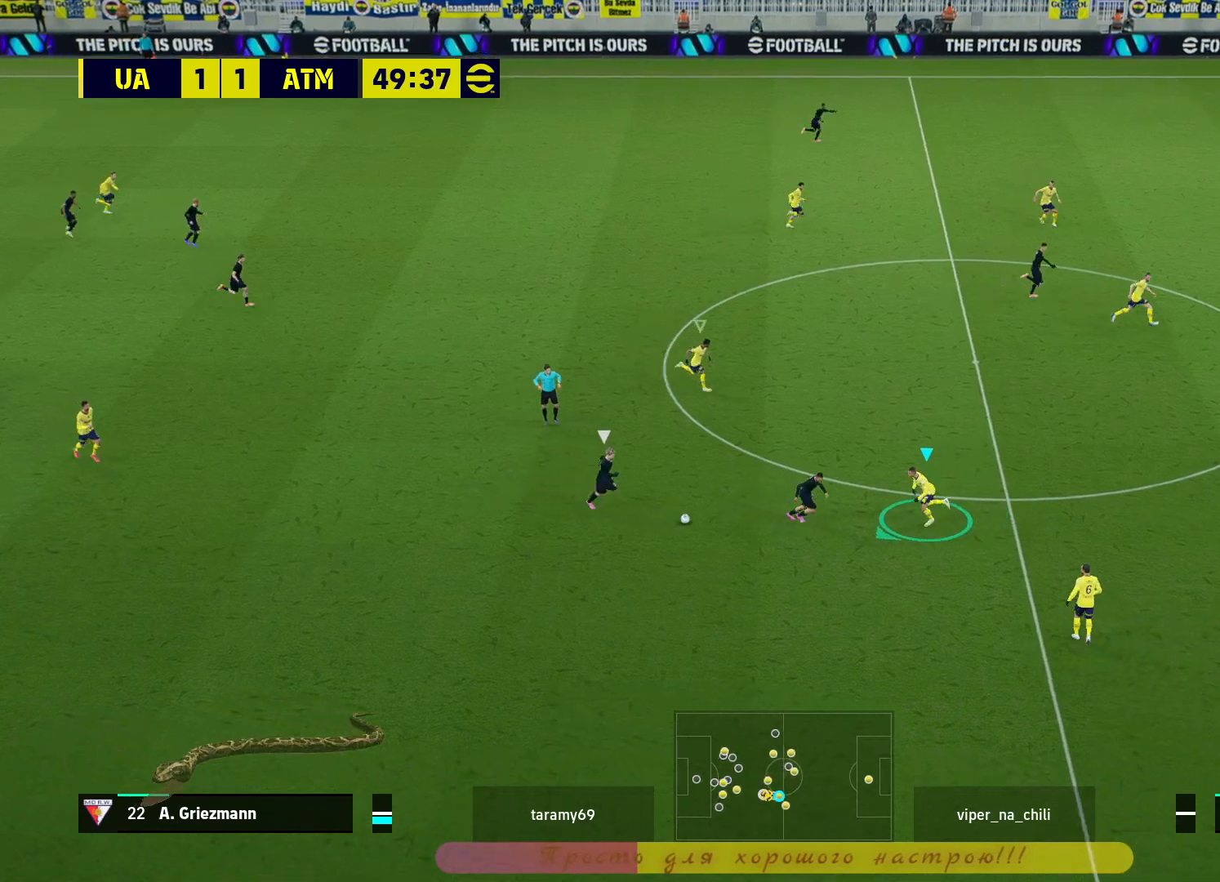
{"buttons": ["L1", "R2"], "left_stick": "down", "right_stick": "center", "events": [[50, "left_stick", "down-right"], [133, "L3", "down"], [317, "L3", "up"], [417, "left_stick", "down"], [450, "L1", "down"]]}
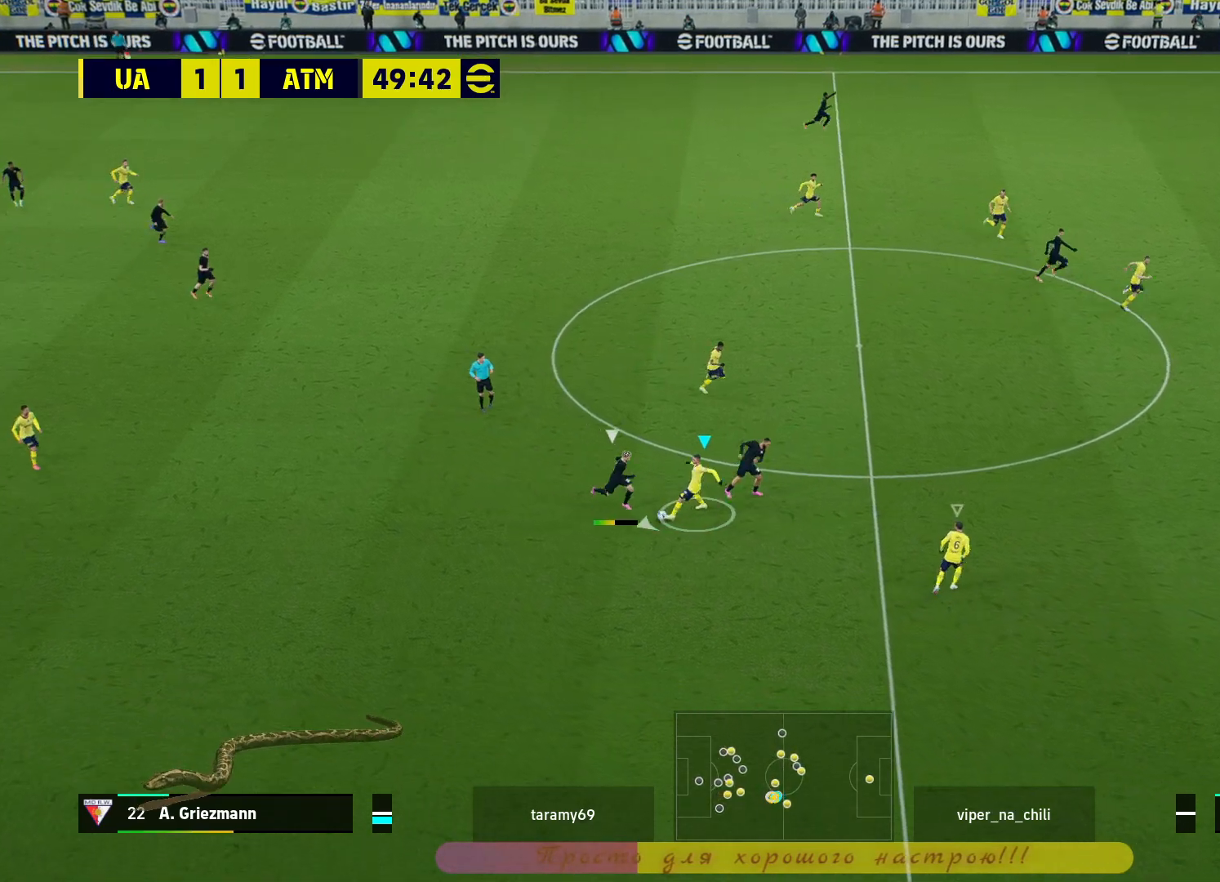
{"buttons": ["R2"], "left_stick": "left", "right_stick": "center", "events": [[17, "L3", "down"], [133, "L1", "up"], [133, "L3", "up"], [250, "left_stick", "down-left"], [400, "left_stick", "left"]]}
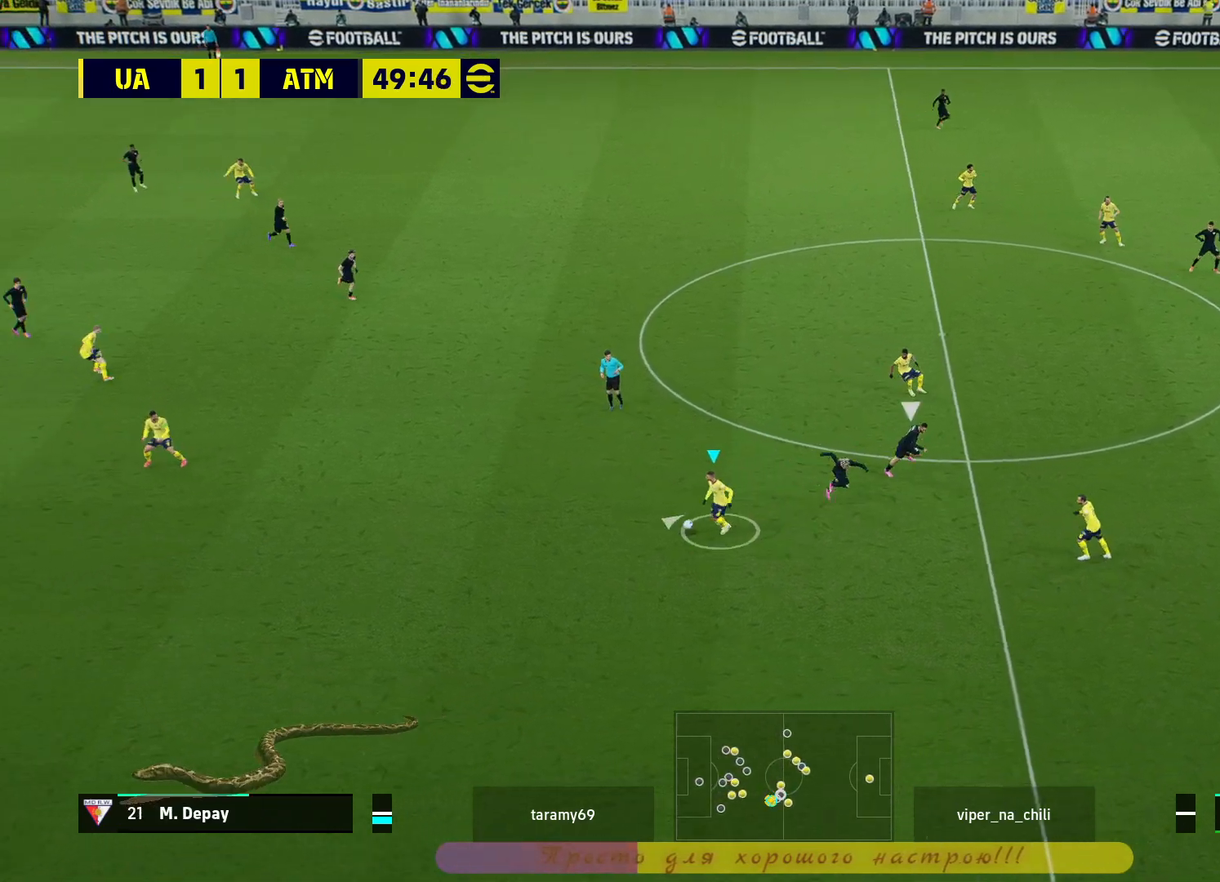
{"buttons": ["L2", "R2"], "left_stick": "down-left", "right_stick": "center", "events": [[67, "L2", "down"], [333, "left_stick", "down-left"]]}
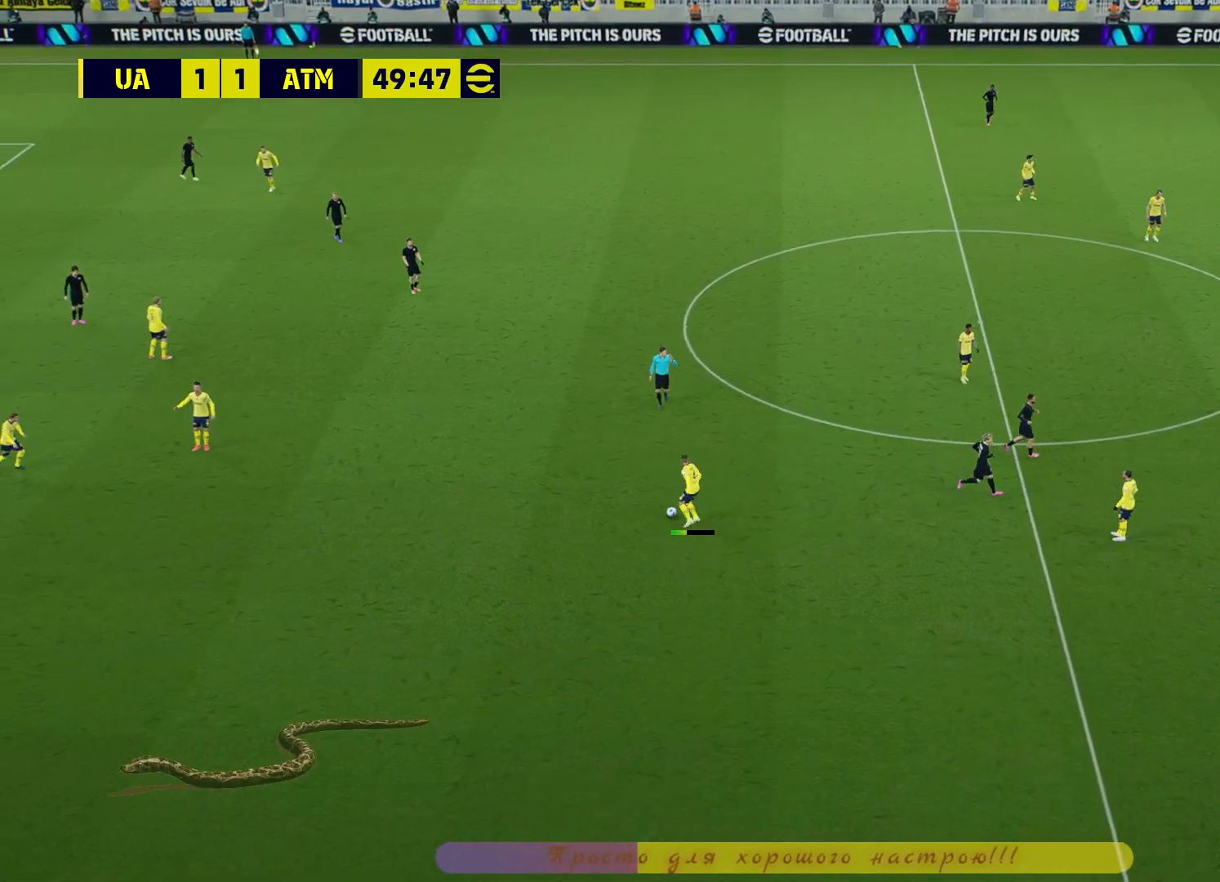
{"buttons": [], "left_stick": "left", "right_stick": "center", "events": [[33, "L3", "down"], [83, "CROSS", "down"], [83, "L2", "up"], [100, "CROSS", "up"], [100, "R2", "up"], [150, "CROSS", "down"], [167, "CROSS", "up"], [367, "L3", "up"], [467, "left_stick", "left"]]}
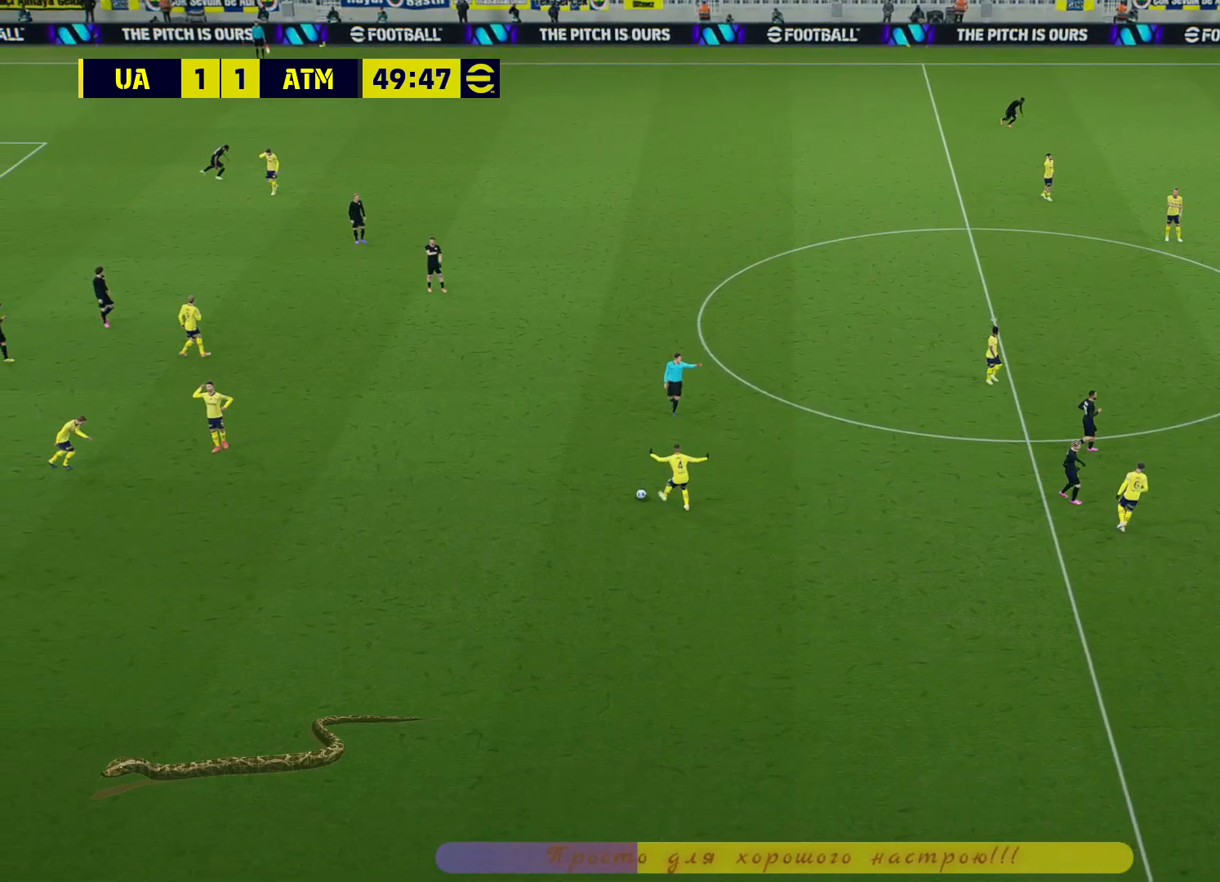
{"buttons": [], "left_stick": "center", "right_stick": "center", "events": [[83, "CROSS", "down"], [83, "left_stick", "up-left"], [117, "CROSS", "up"], [267, "left_stick", "center"]]}
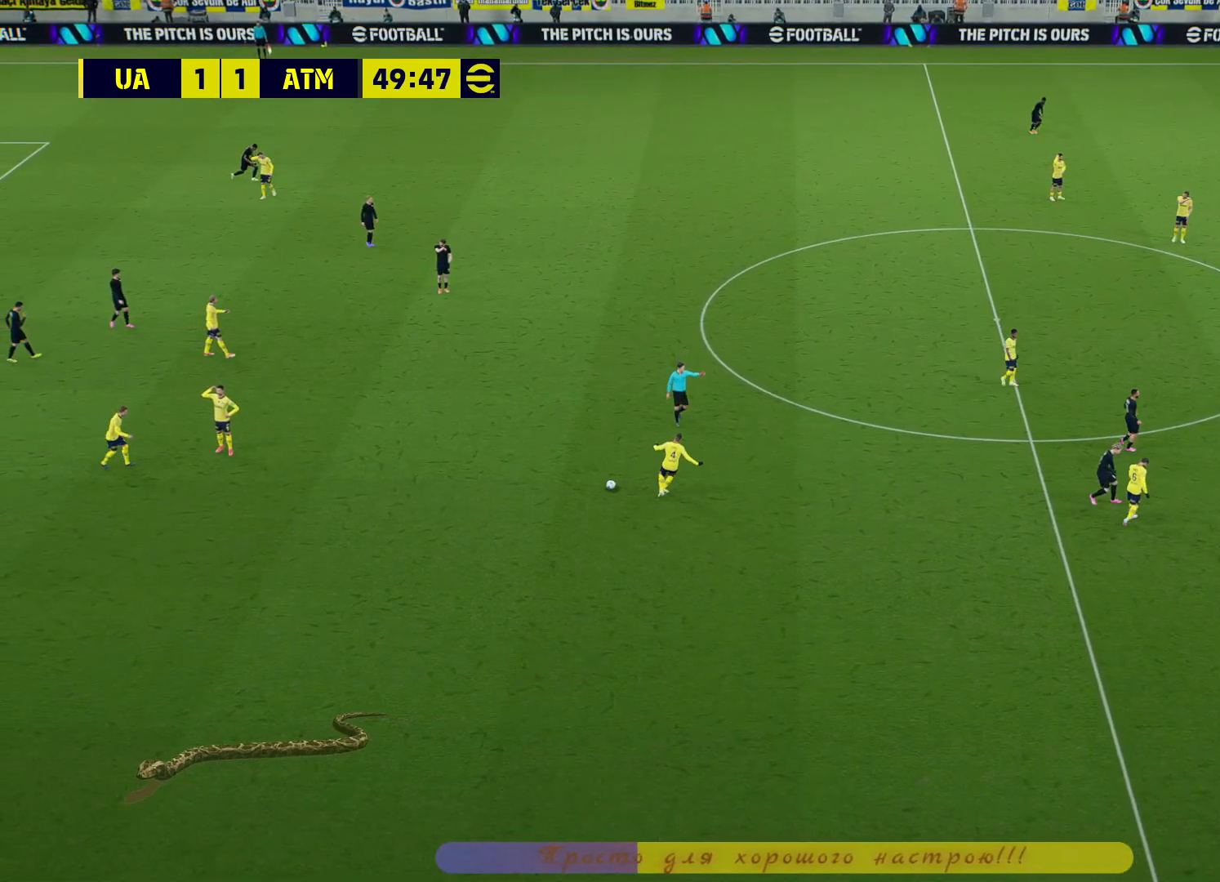
{"buttons": ["CROSS"], "left_stick": "center", "right_stick": "center", "events": [[417, "CROSS", "down"]]}
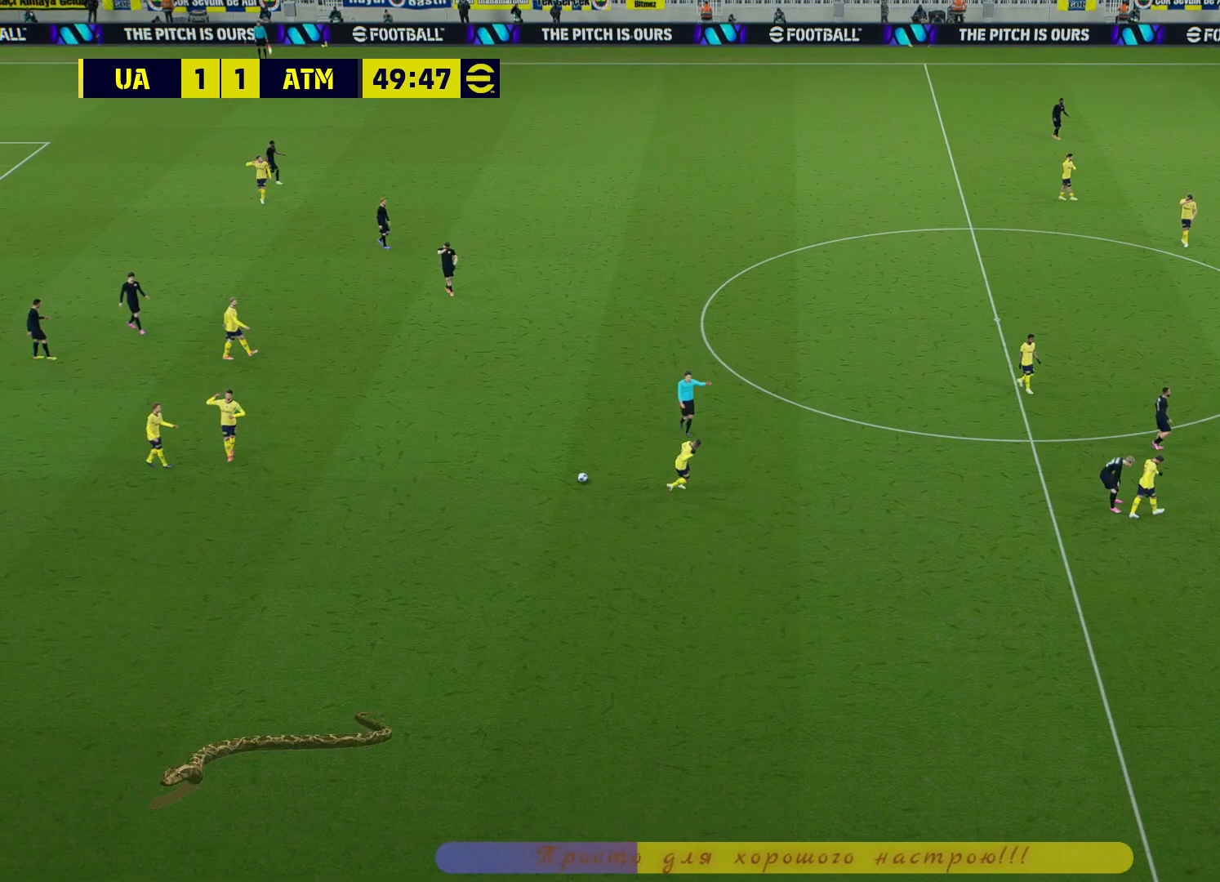
{"buttons": ["CROSS"], "left_stick": "center", "right_stick": "center", "events": [[150, "CROSS", "up"], [283, "CROSS", "down"], [450, "CROSS", "up"], [483, "CROSS", "down"]]}
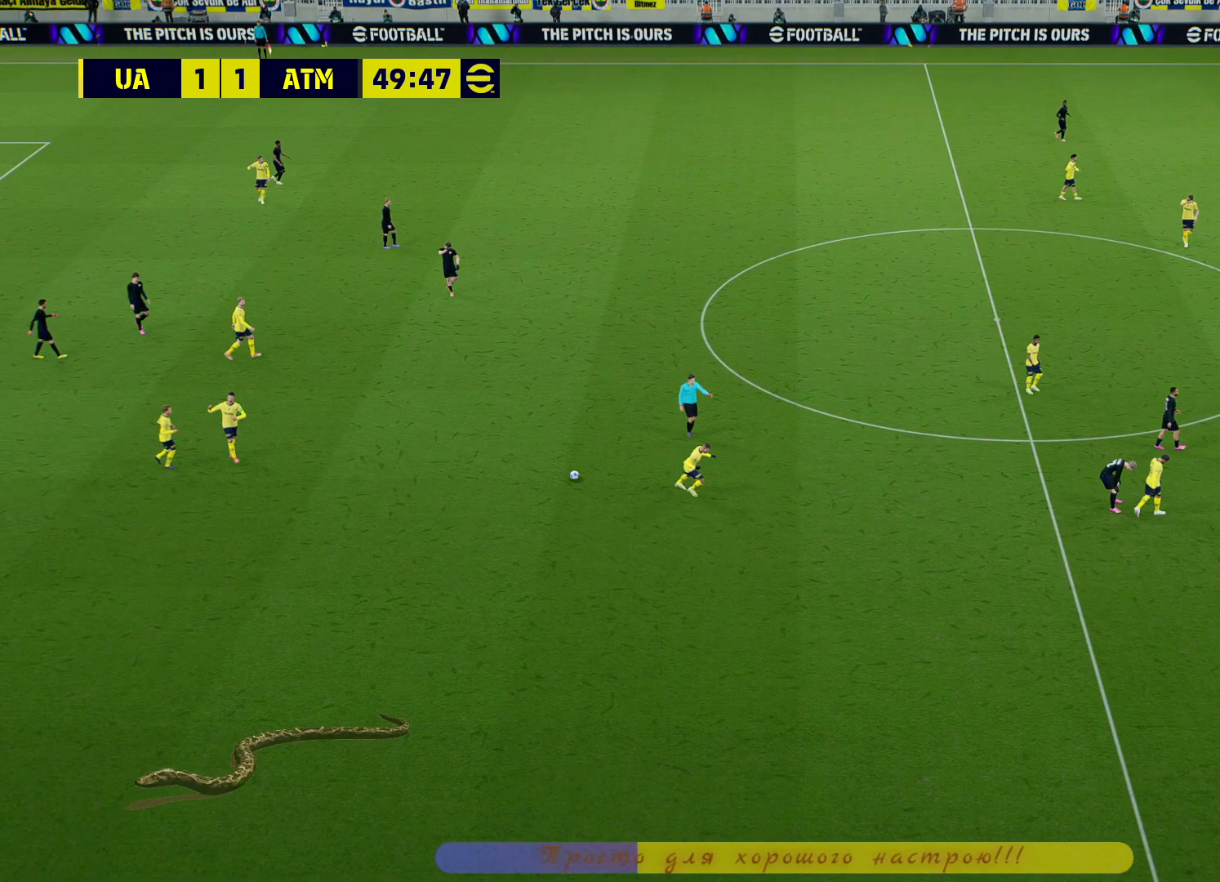
{"buttons": [], "left_stick": "center", "right_stick": "center", "events": [[67, "CROSS", "up"], [167, "CROSS", "down"], [267, "CROSS", "up"], [300, "CROSS", "down"], [450, "CROSS", "up"]]}
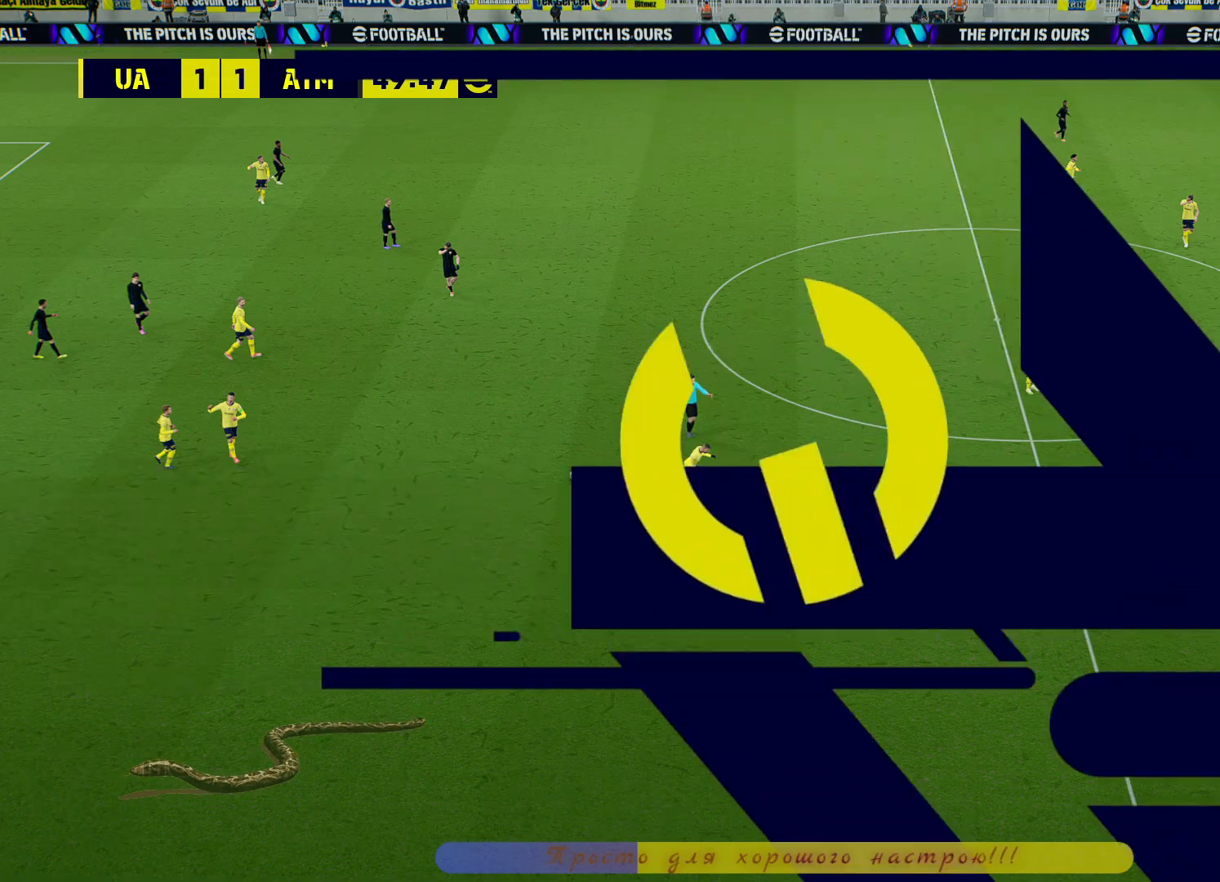
{"buttons": [], "left_stick": "center", "right_stick": "center", "events": [[67, "CROSS", "down"], [133, "CROSS", "up"], [167, "CROSS", "down"], [233, "CROSS", "up"], [267, "CROSS", "down"], [333, "CROSS", "up"], [400, "CROSS", "down"], [500, "CROSS", "up"]]}
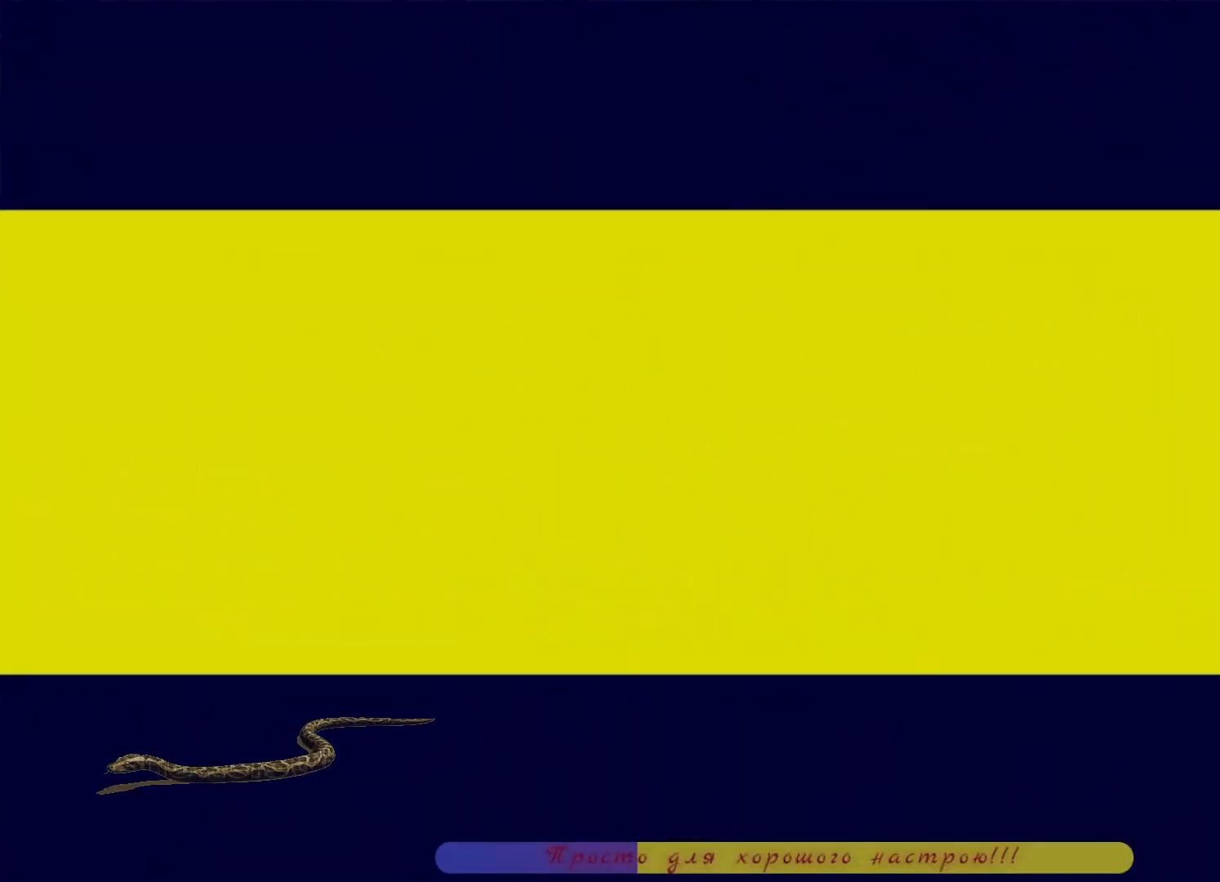
{"buttons": [], "left_stick": "center", "right_stick": "center", "events": [[167, "CROSS", "down"], [200, "CROSS", "up"]]}
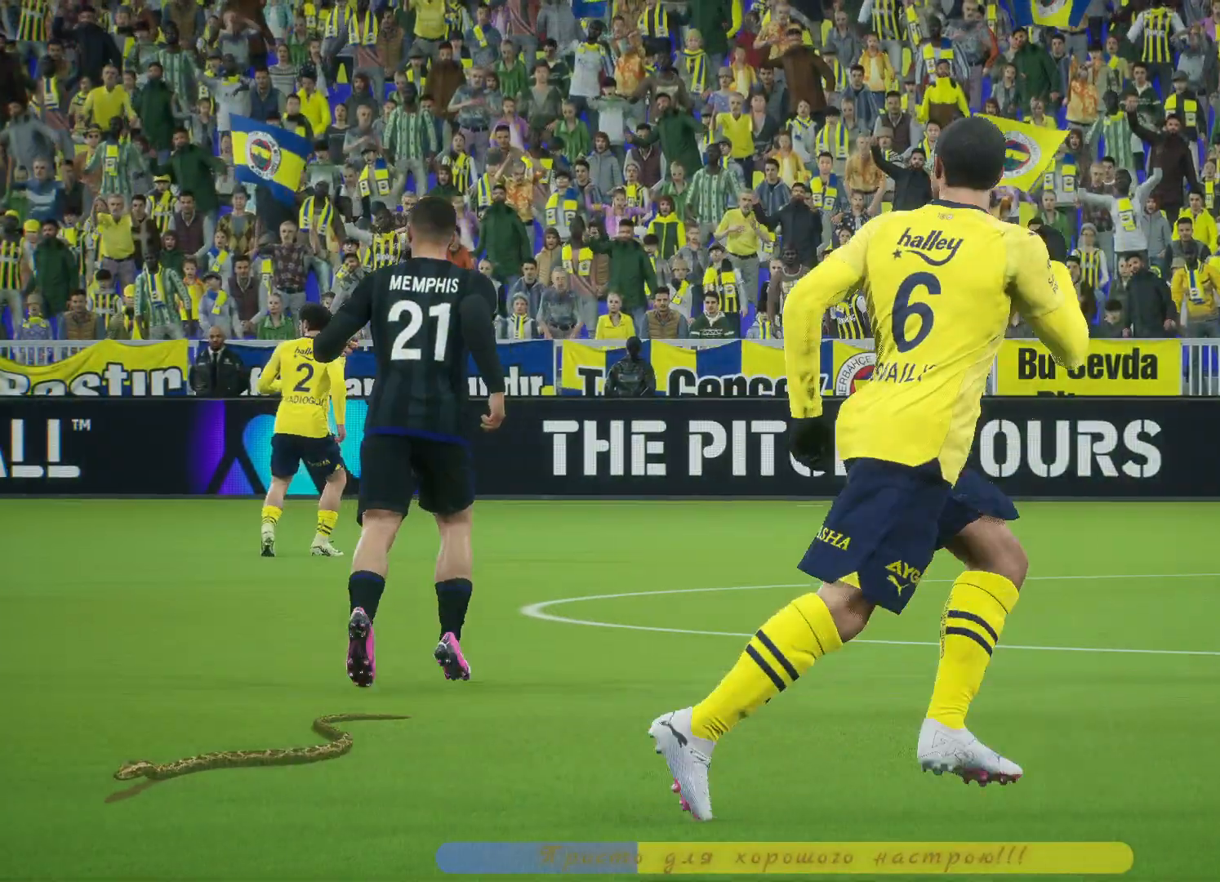
{"buttons": [], "left_stick": "center", "right_stick": "center", "events": [[333, "CROSS", "down"], [433, "CROSS", "up"]]}
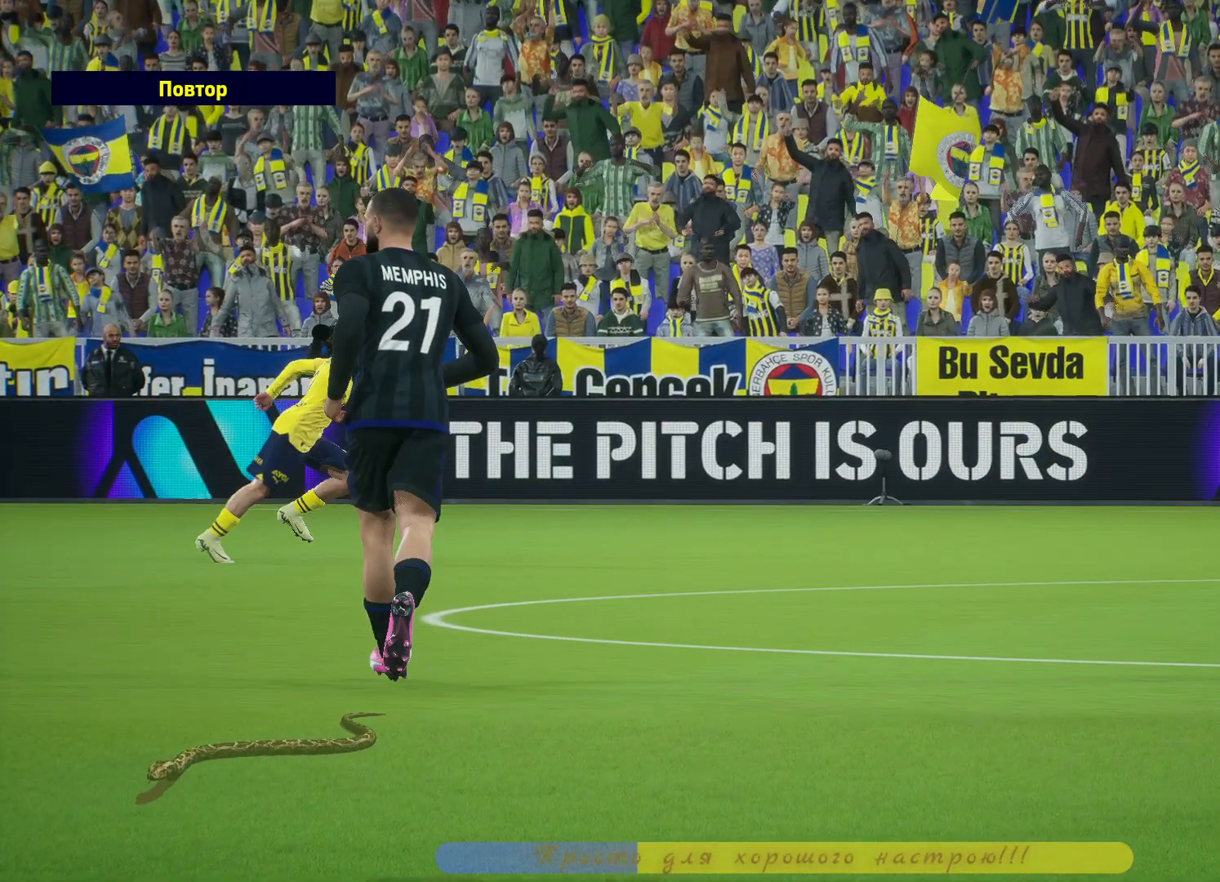
{"buttons": ["CROSS"], "left_stick": "center", "right_stick": "center", "events": [[150, "CROSS", "down"], [200, "CROSS", "up"], [383, "CROSS", "down"], [467, "CROSS", "up"], [500, "CROSS", "down"]]}